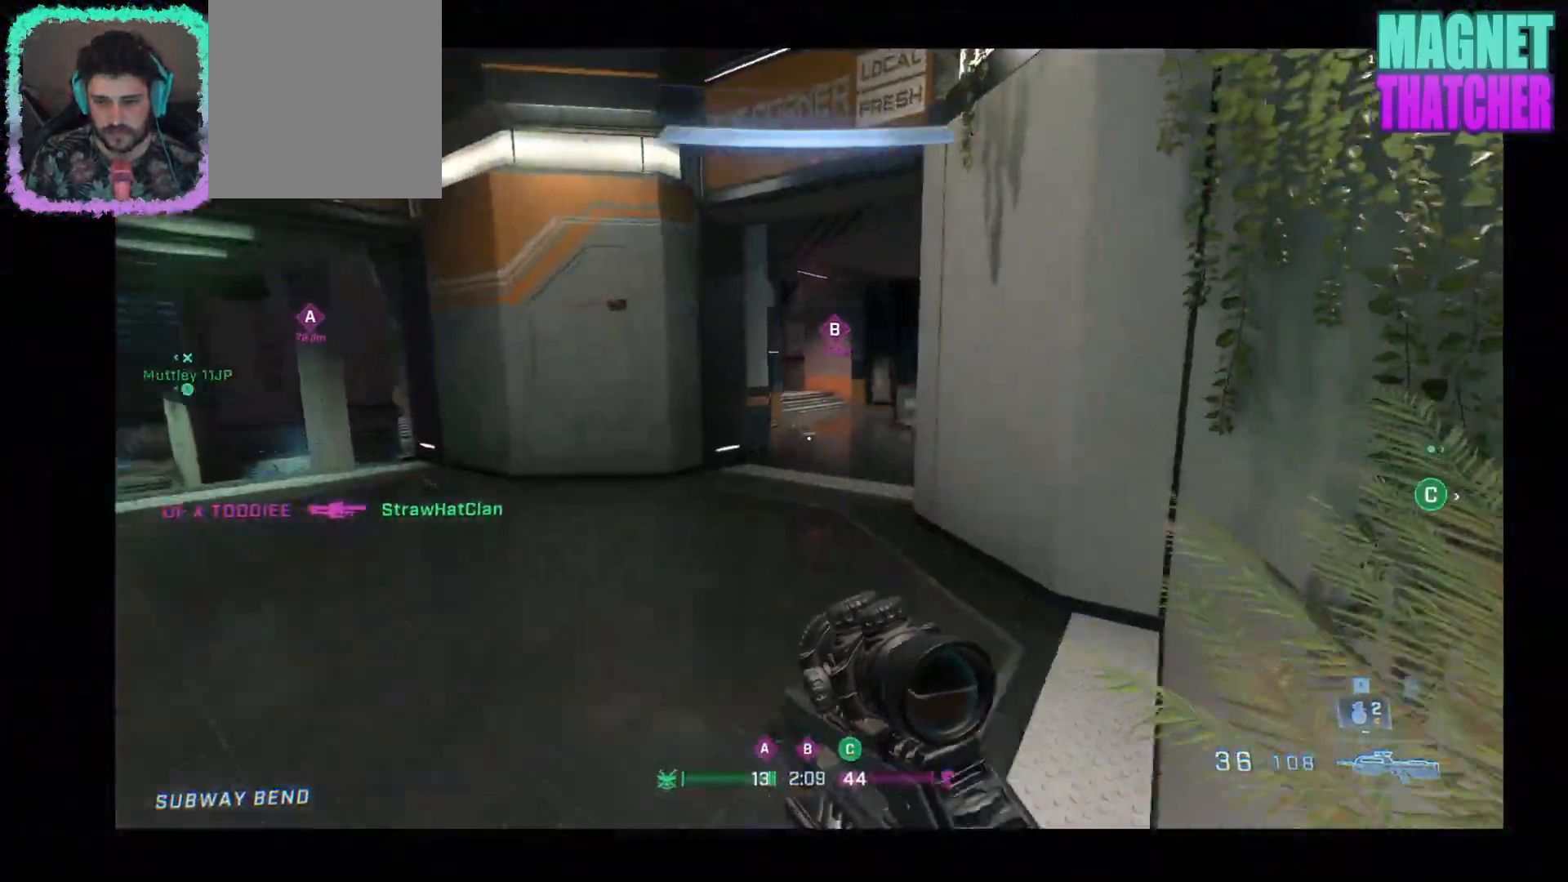
Gameplay with keyboard and mouse; each line is a JSON object with the keys and mouse buttons held at the frame after it. "events" lists presses ("down") and releases ("up") of "mouse_left", "mouse_middle", "mouse_right", "mouse_mb4", "mouse_mb5", "mouse_wheel_up" and "mouse_wheel_down" between this image and that frame as [ms after this image, input, new state], when the widget could be followed in between. "mouse_left", "mouse_middle", "mouse_right", "mouse_mb4", "mouse_mb5", "mouse_wheel_up", "mouse_wheel_down" = the "left", "middle", "right", "mb4", "mb5", "wheel_up", "wheel_down" buttons of the "mouse" list. No other keys are recorded. Not read: mouse_move.
{"keys": [], "mouse": ["right"], "events": [[500, "mouse_right", "down"]]}
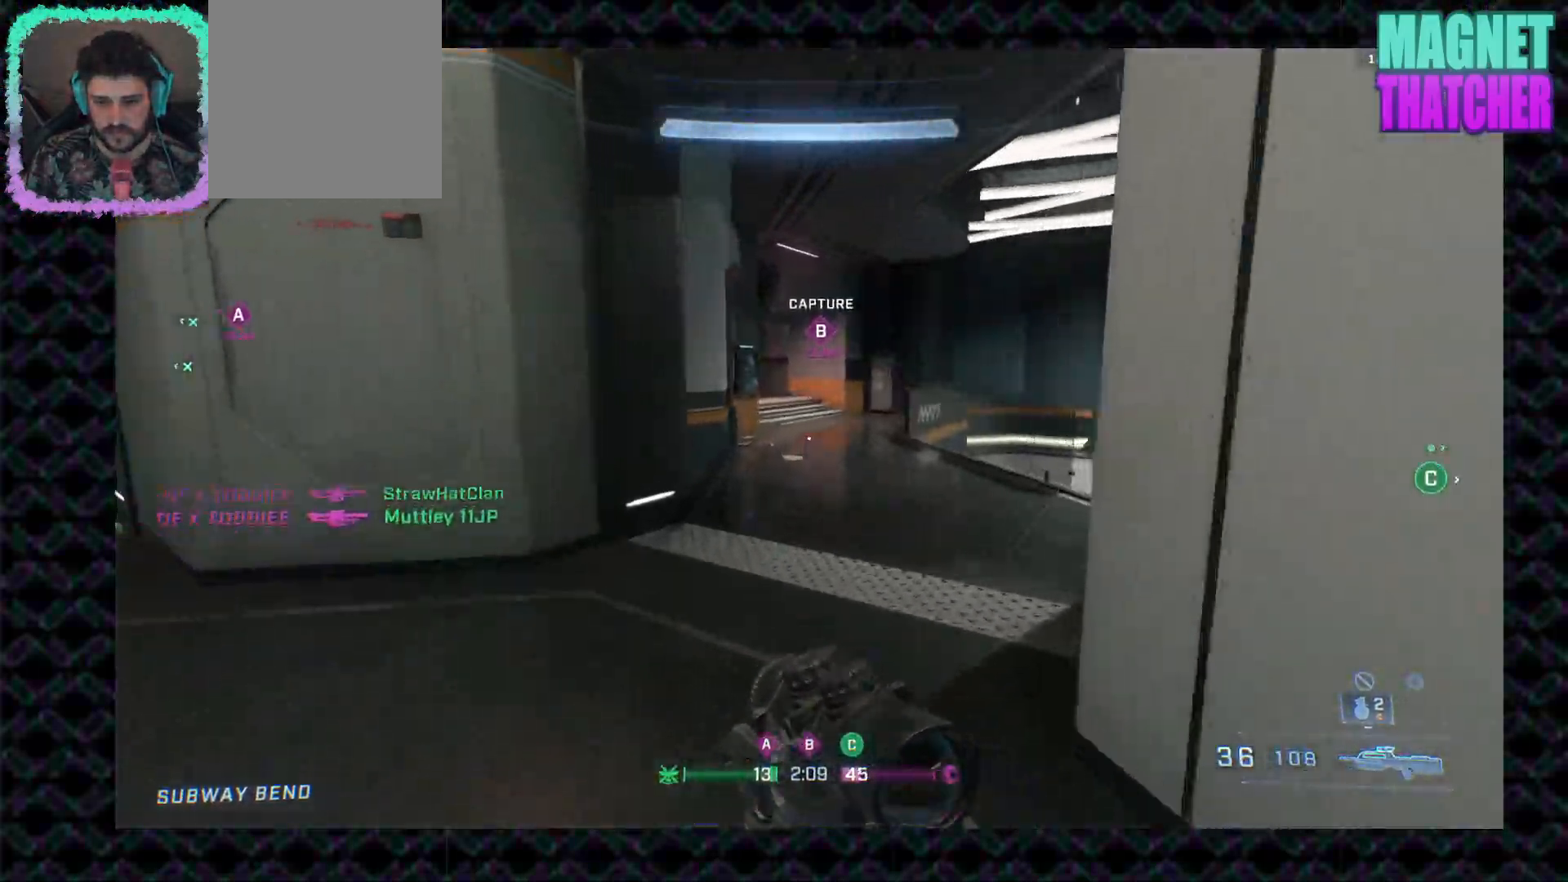
{"keys": [], "mouse": [], "events": [[100, "mouse_right", "up"]]}
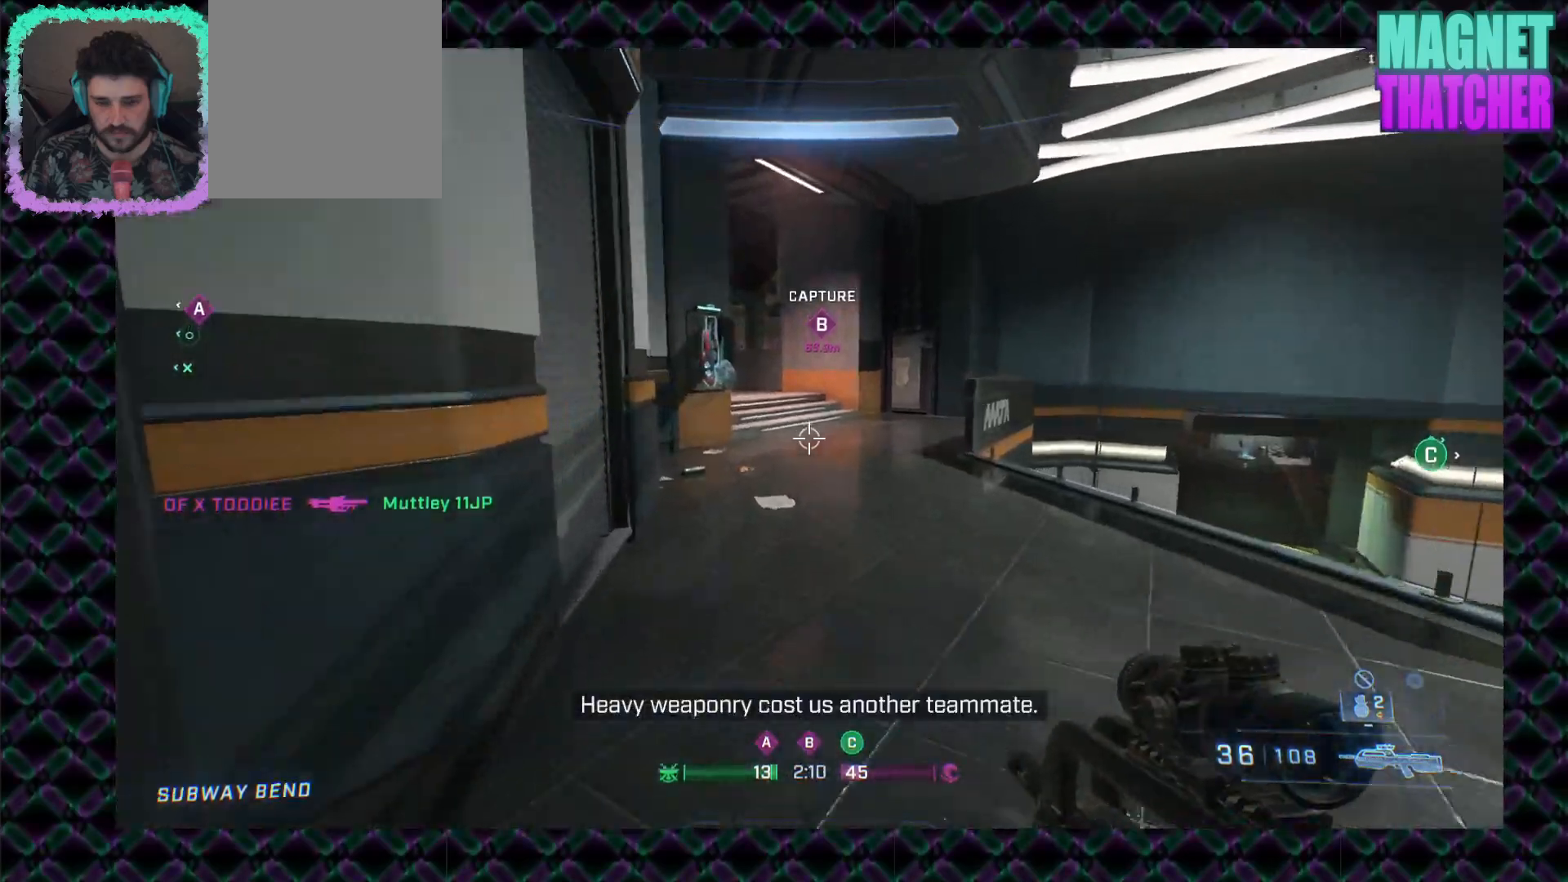
{"keys": [], "mouse": [], "events": []}
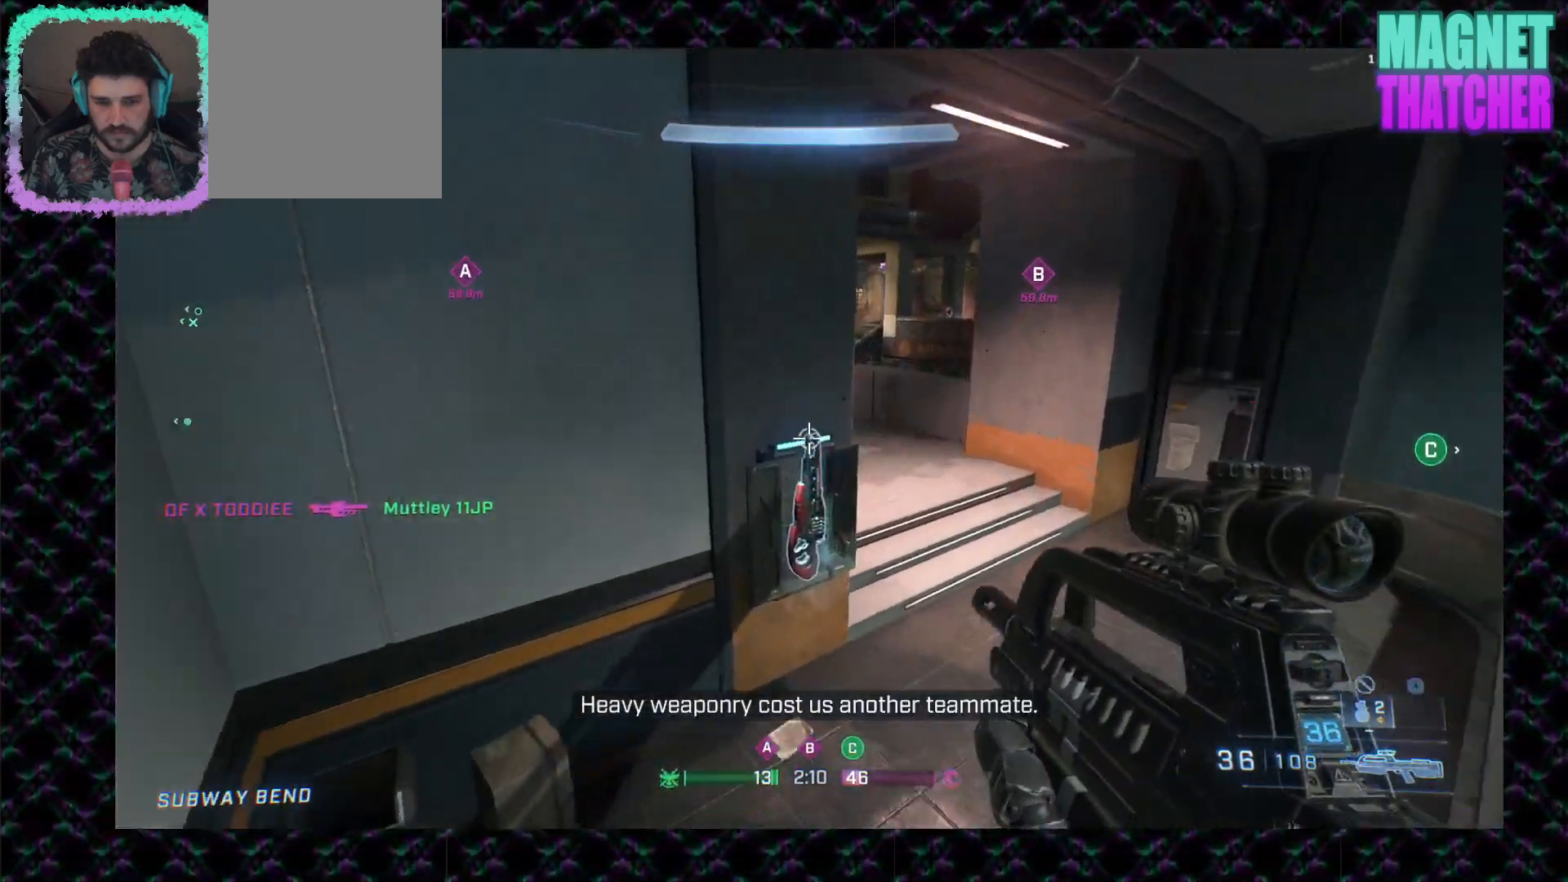
{"keys": [], "mouse": ["middle"], "events": [[267, "mouse_middle", "down"]]}
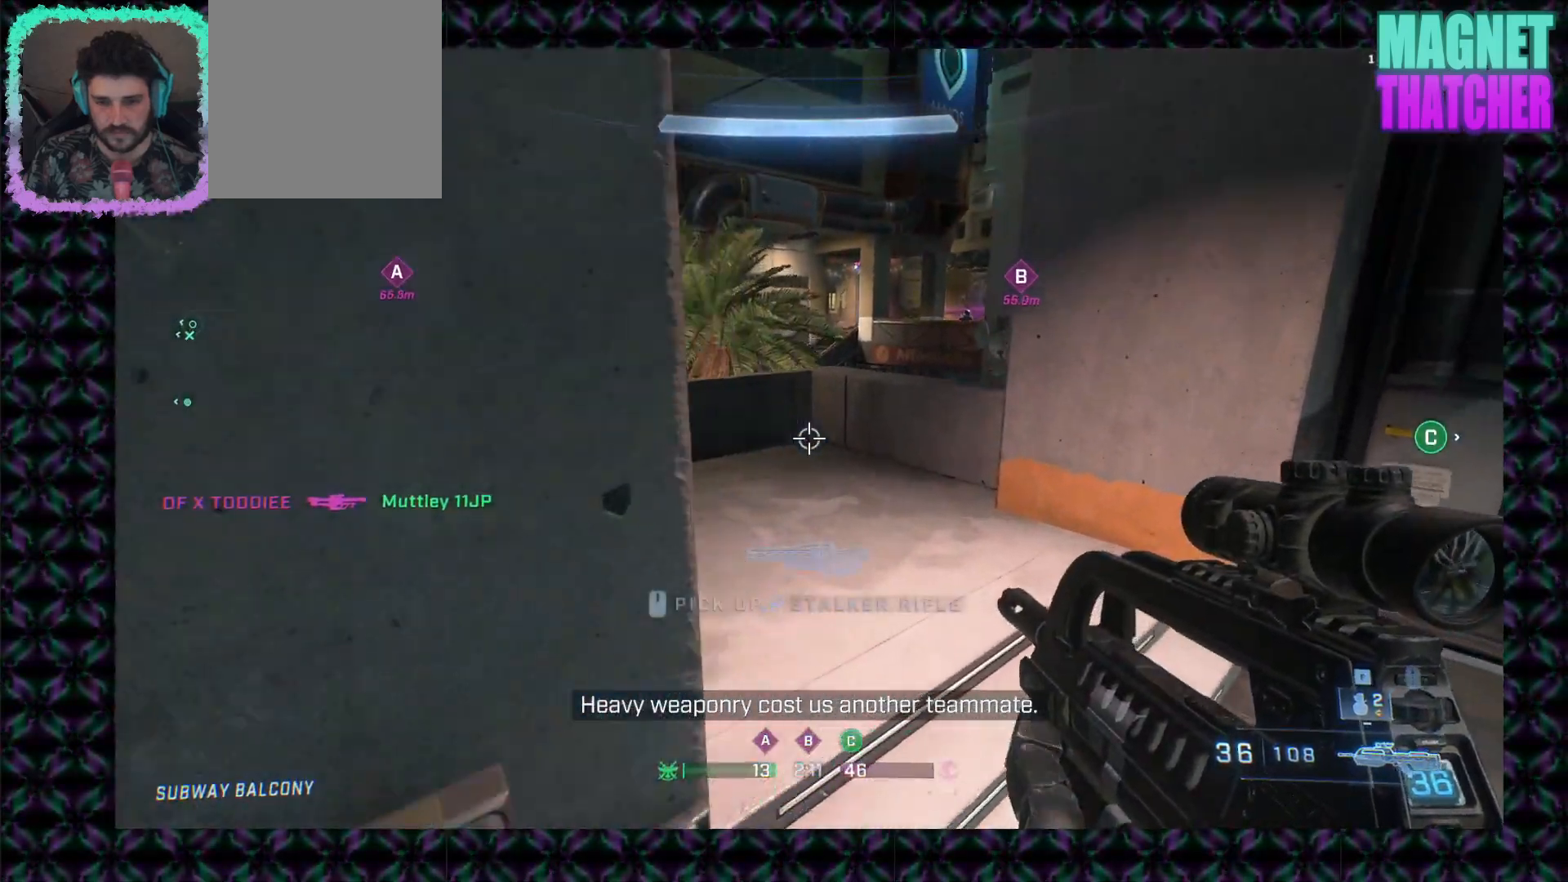
{"keys": [], "mouse": [], "events": [[183, "mouse_middle", "up"]]}
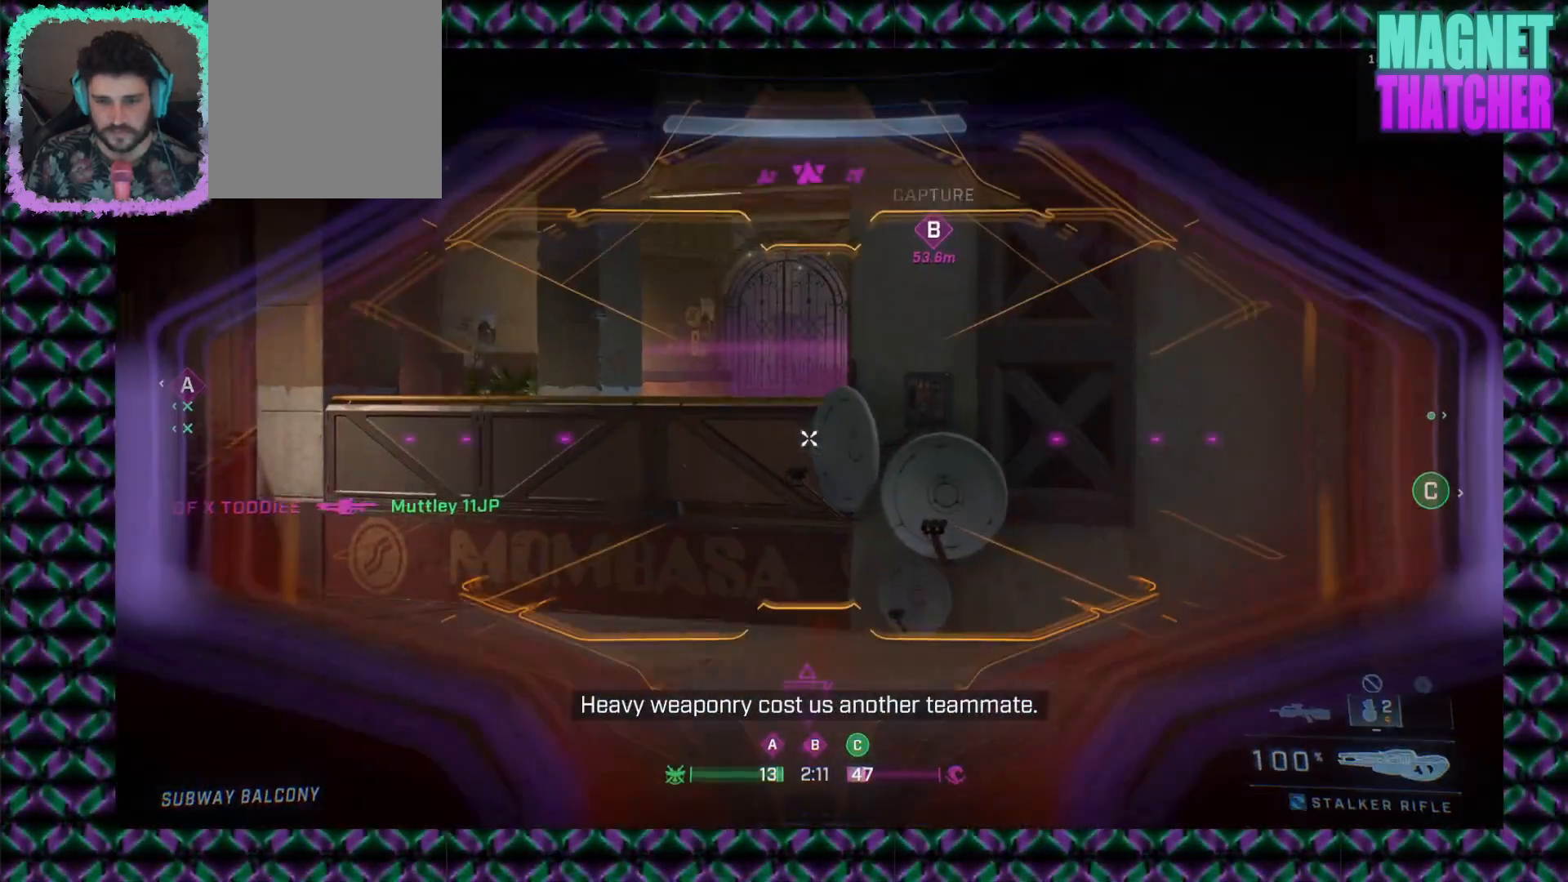
{"keys": [], "mouse": [], "events": []}
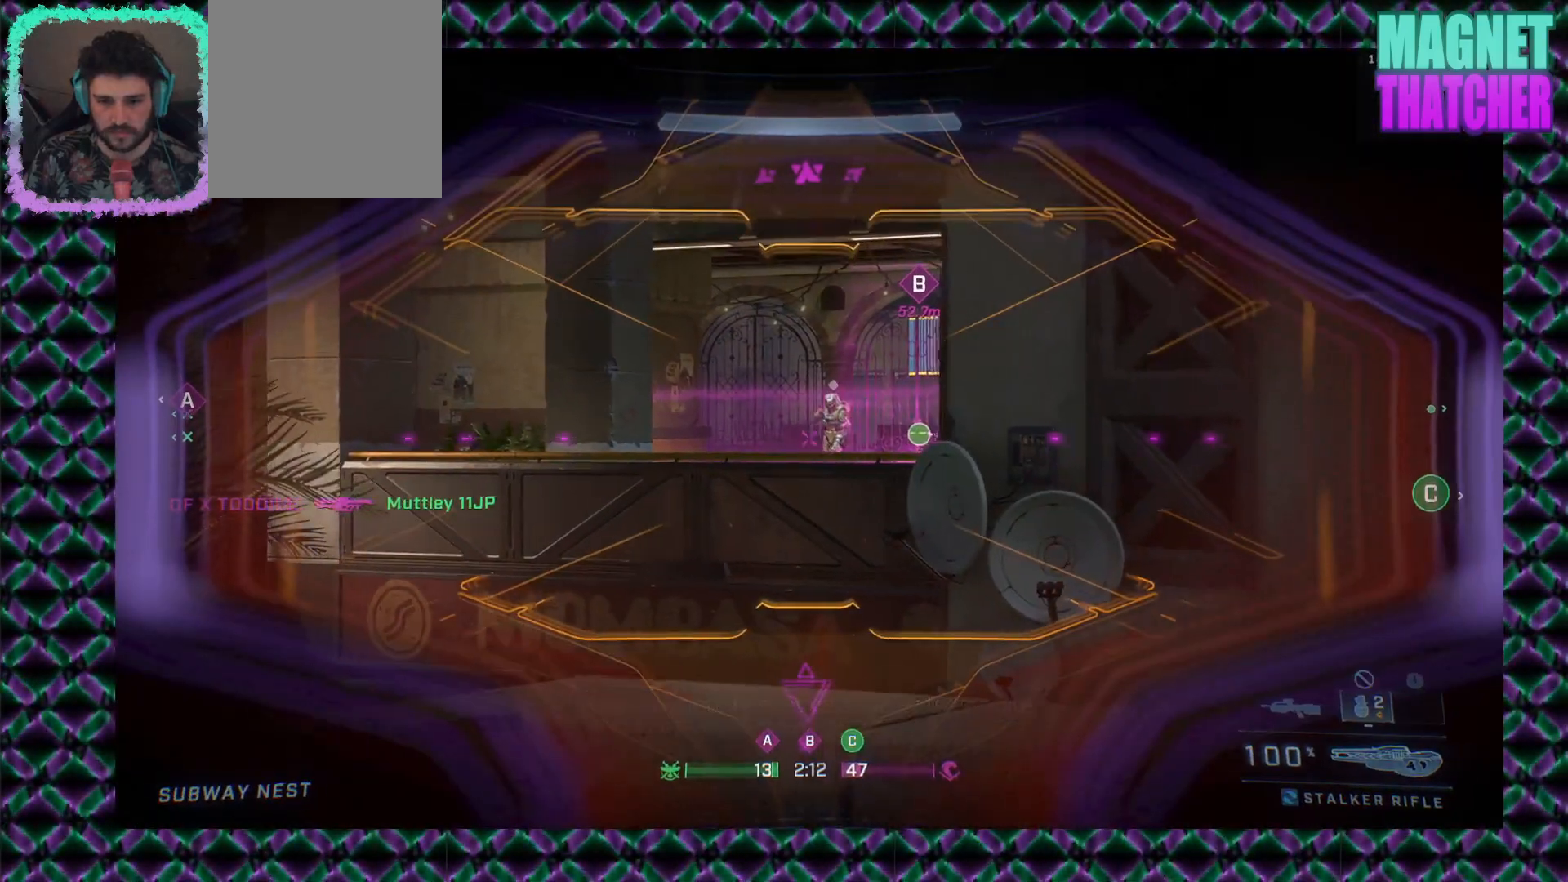
{"keys": [], "mouse": ["left"], "events": [[83, "mouse_left", "down"], [200, "mouse_left", "up"], [417, "mouse_left", "down"]]}
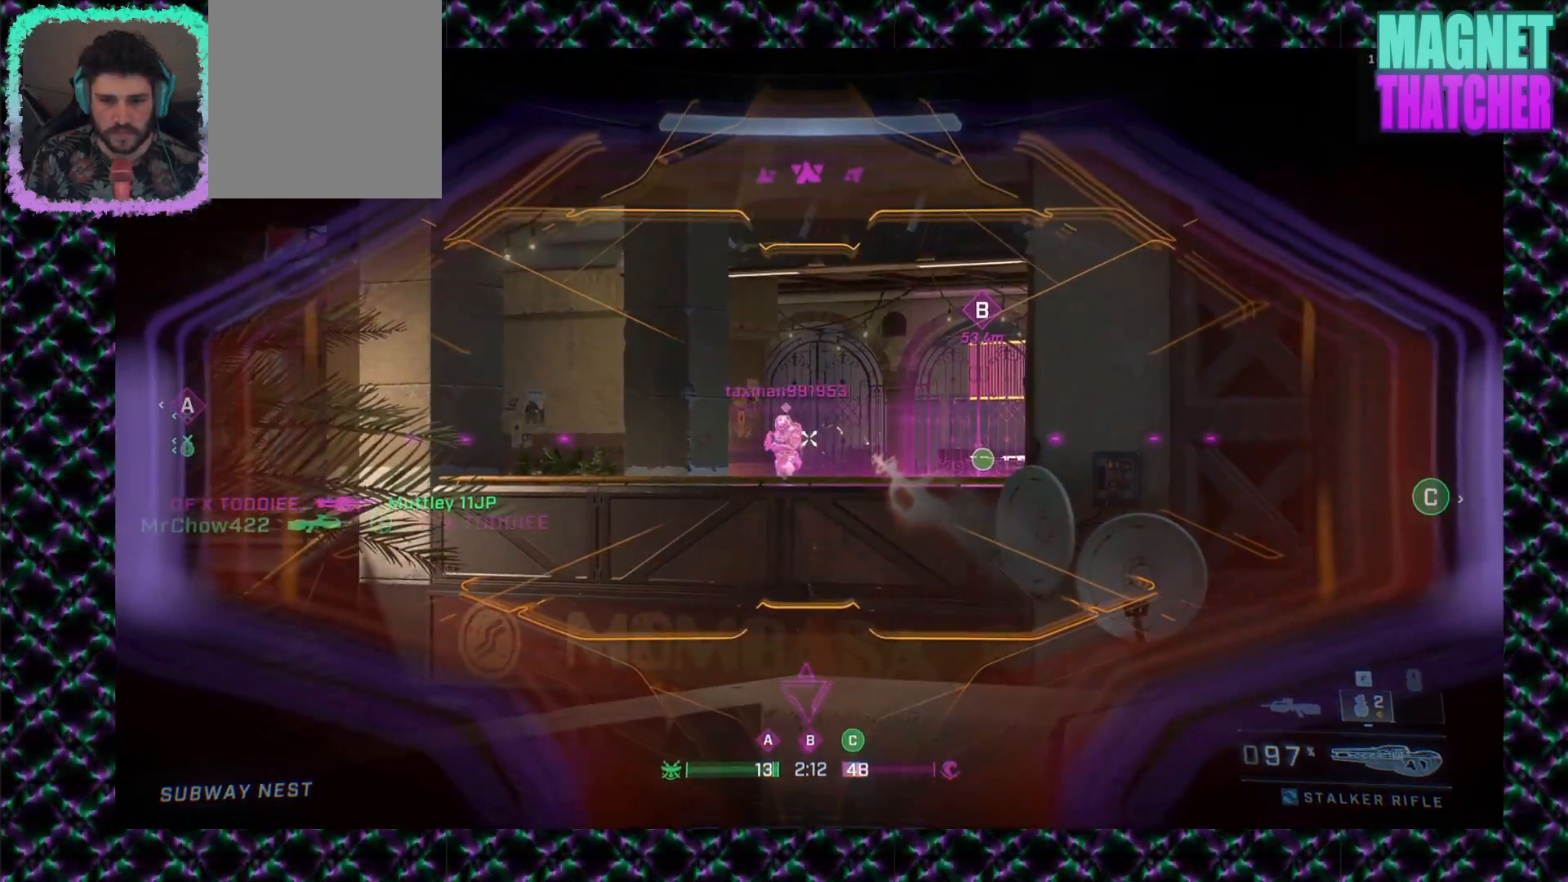
{"keys": [], "mouse": ["left"], "events": [[133, "mouse_left", "up"], [367, "mouse_left", "down"]]}
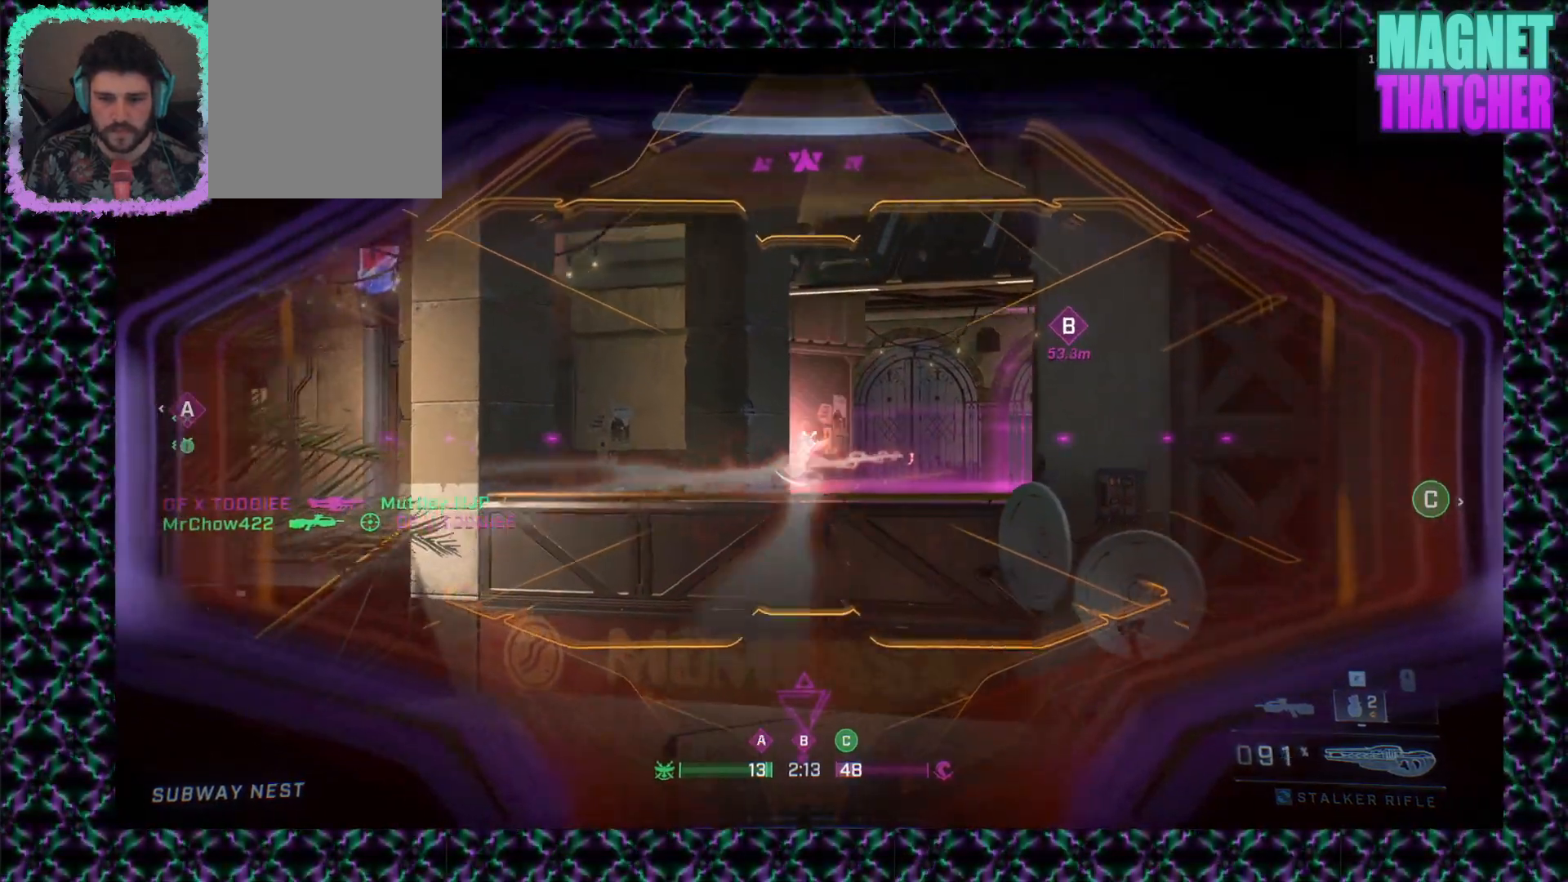
{"keys": [], "mouse": [], "events": [[83, "mouse_left", "up"]]}
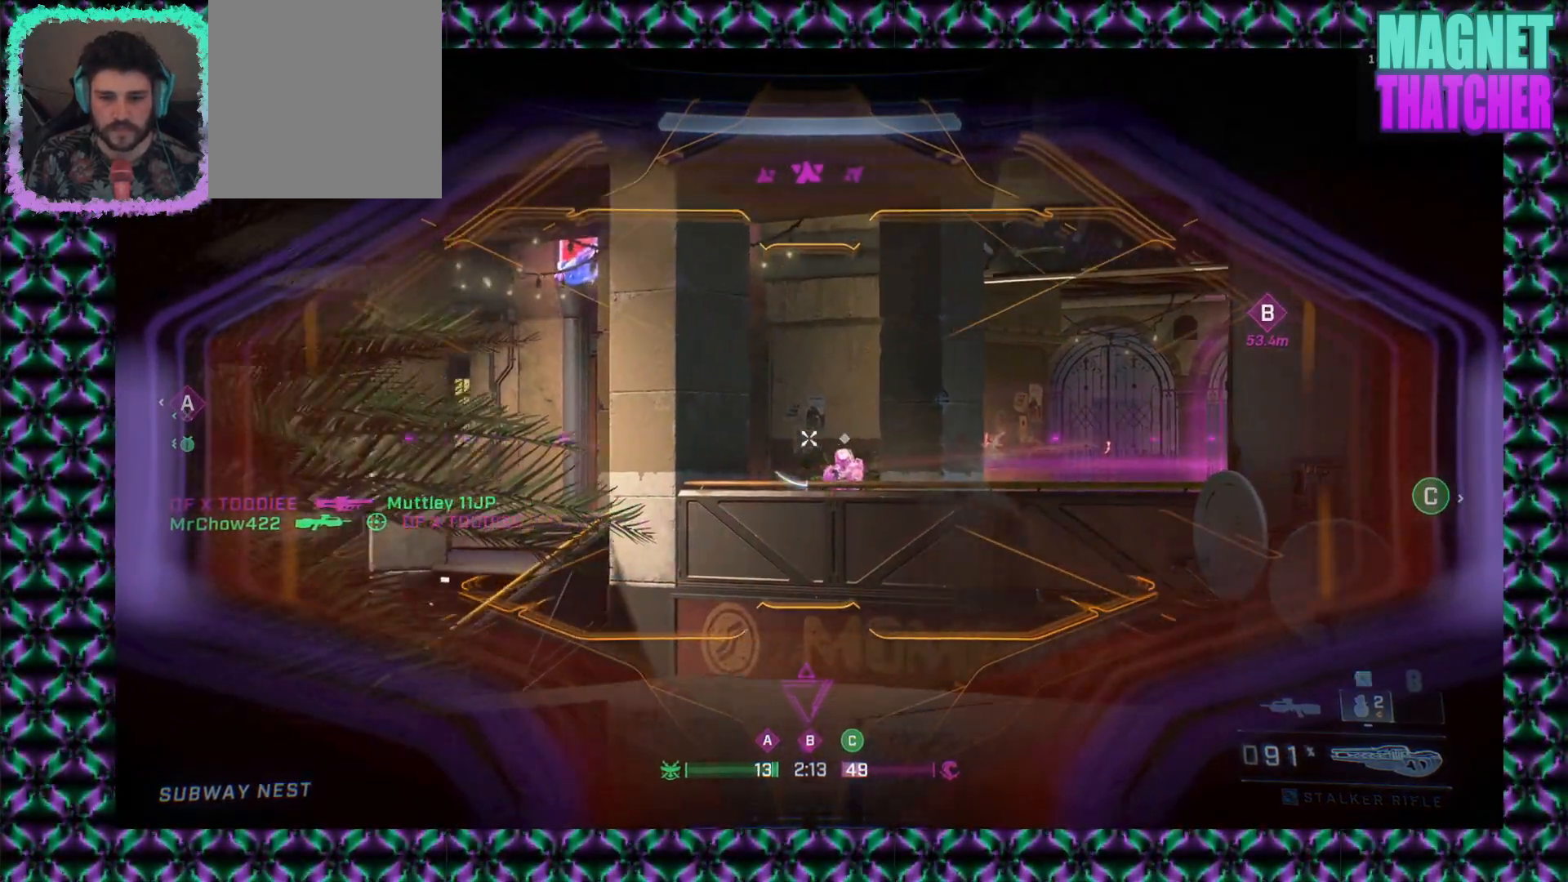
{"keys": [], "mouse": [], "events": [[283, "mouse_left", "down"], [417, "mouse_left", "up"]]}
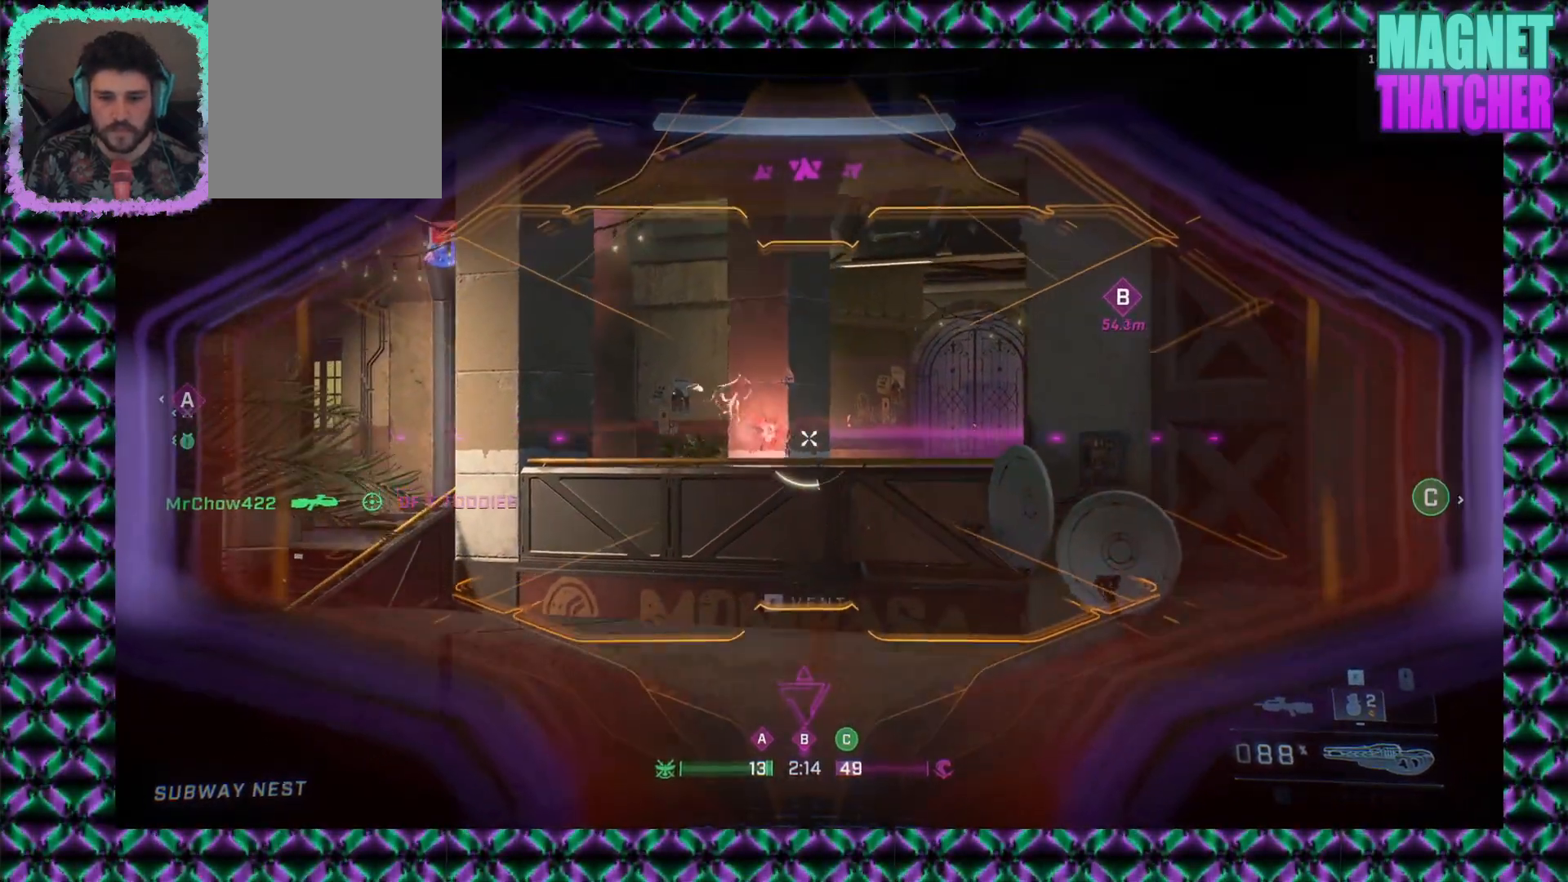
{"keys": [], "mouse": [], "events": []}
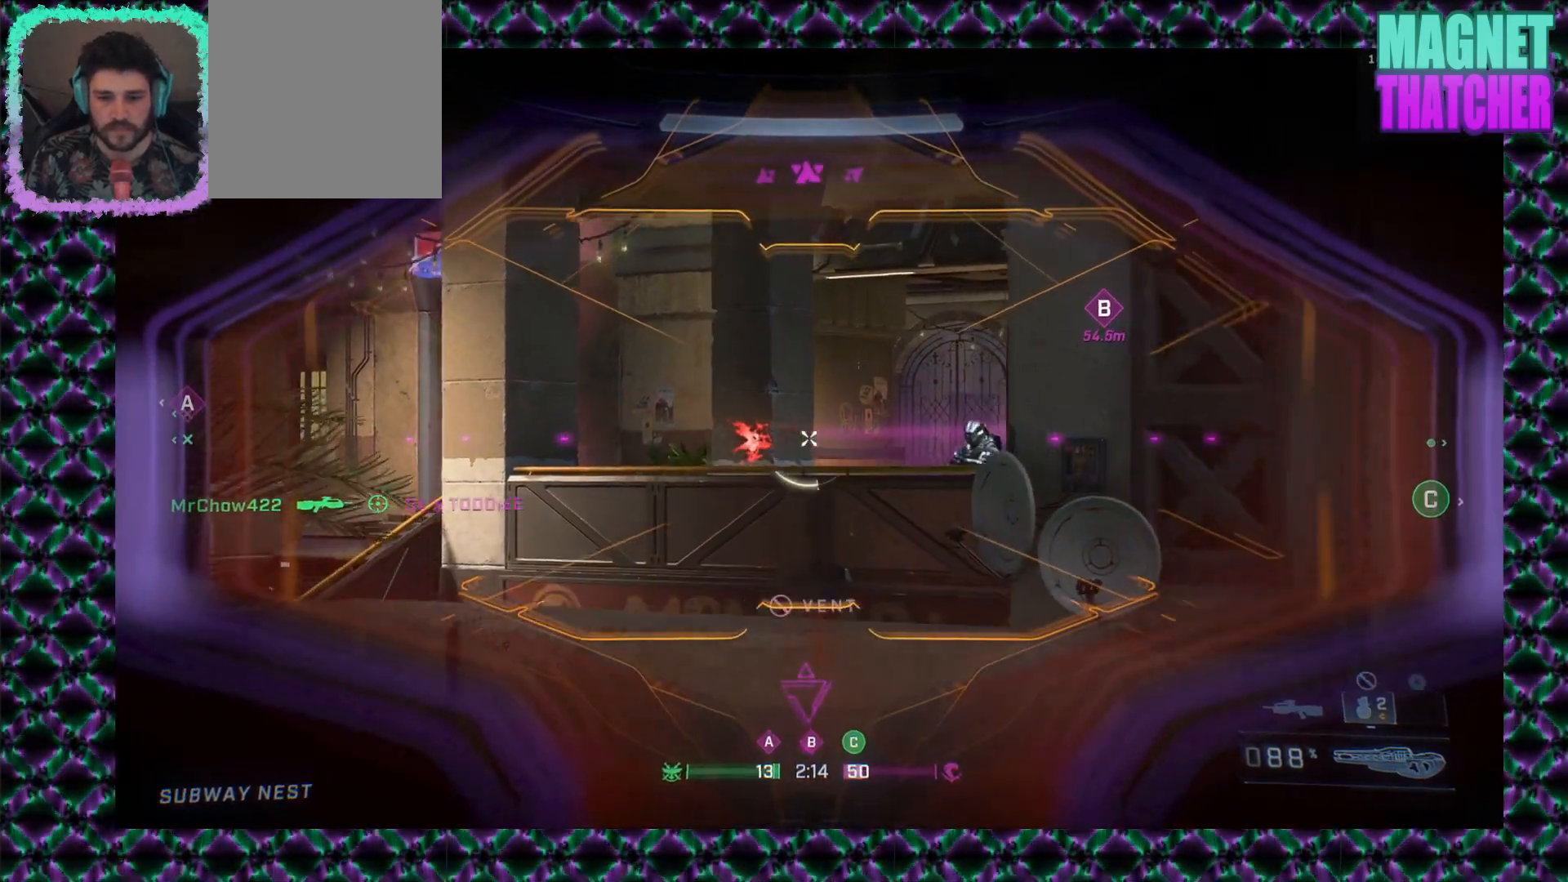
{"keys": [], "mouse": [], "events": [[333, "mouse_left", "down"], [467, "mouse_left", "up"]]}
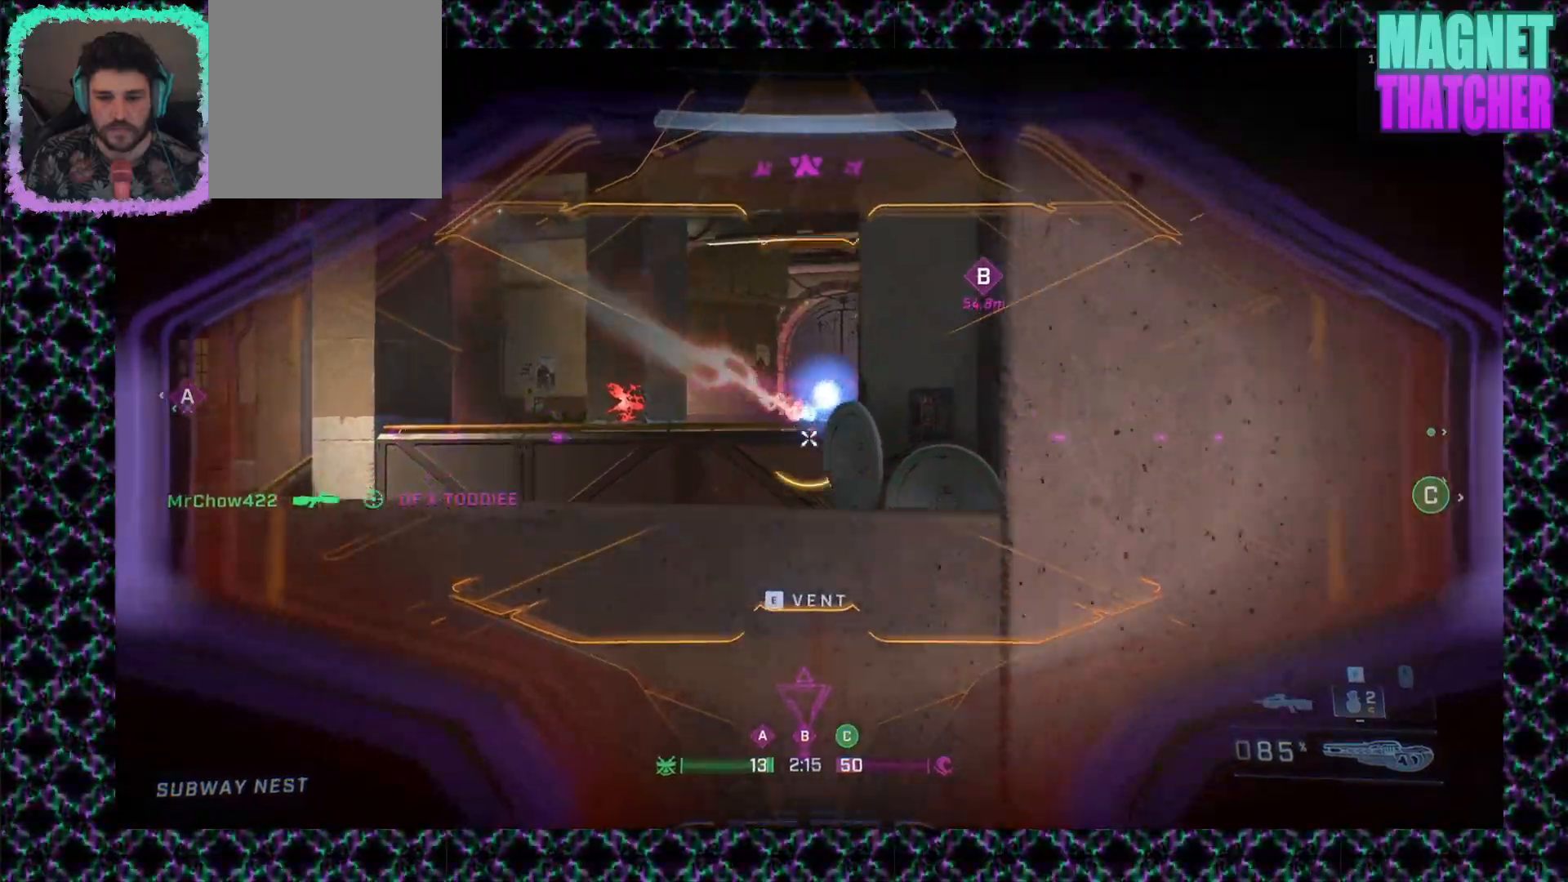
{"keys": [], "mouse": [], "events": []}
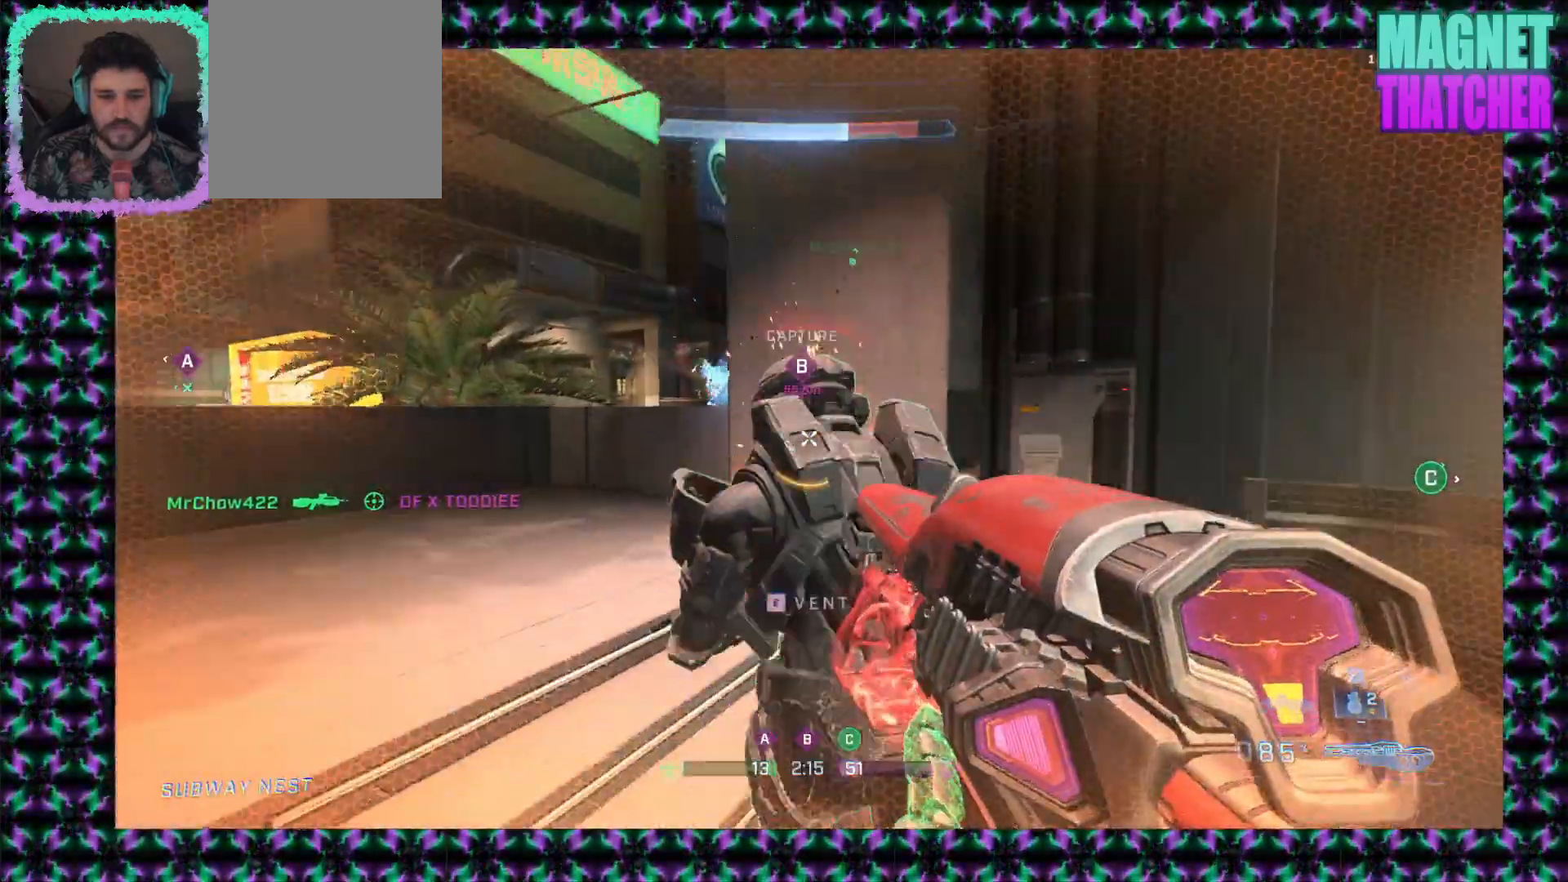
{"keys": [], "mouse": [], "events": [[350, "mouse_mb5", "down"], [450, "mouse_mb5", "up"]]}
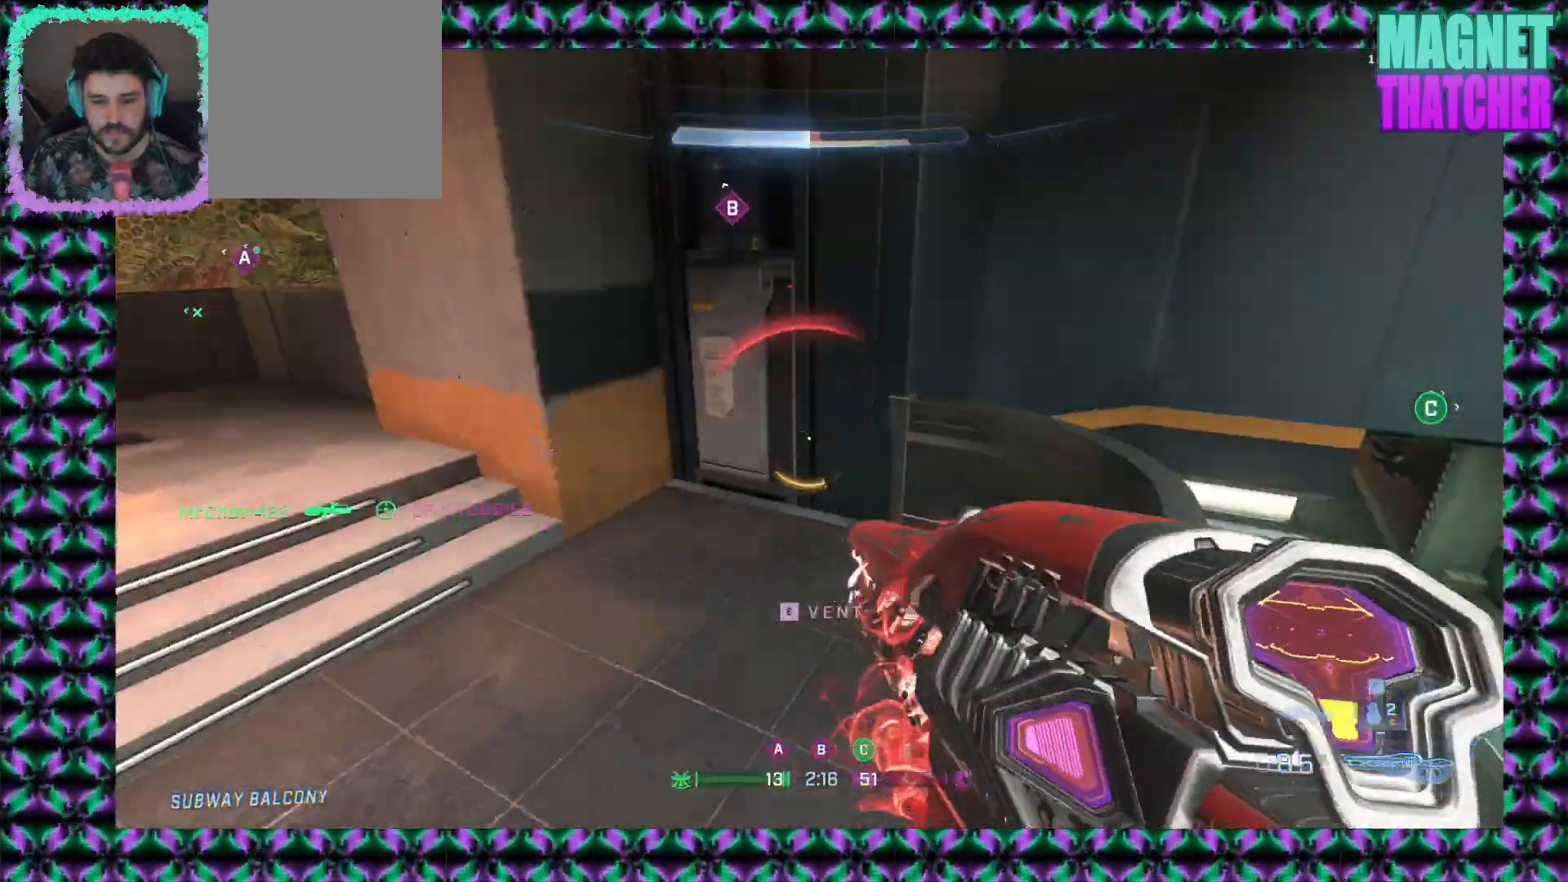
{"keys": [], "mouse": [], "events": []}
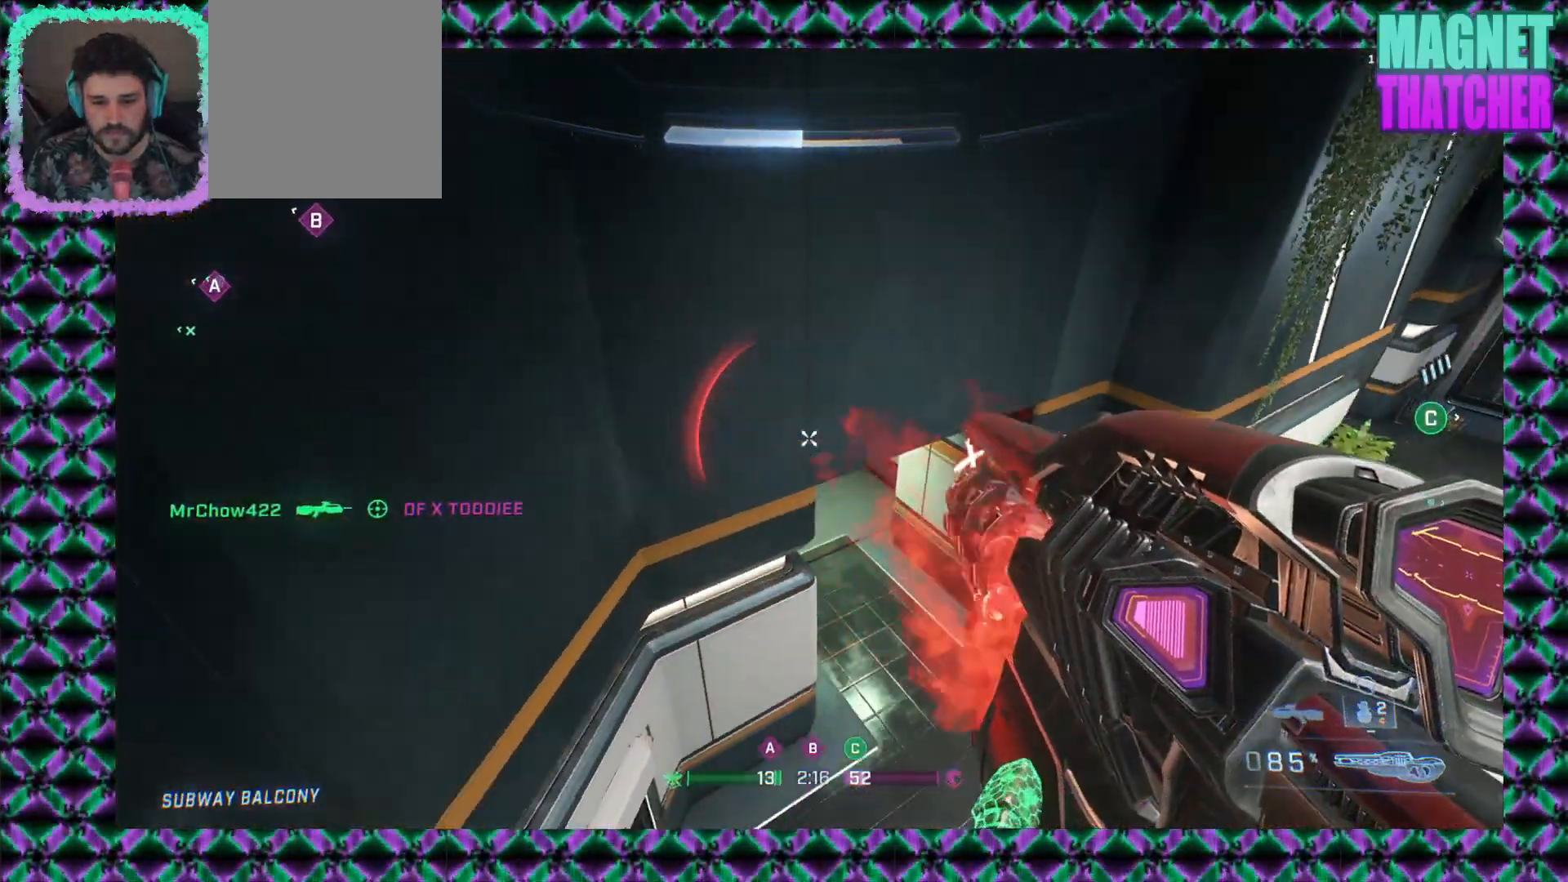
{"keys": [], "mouse": [], "events": []}
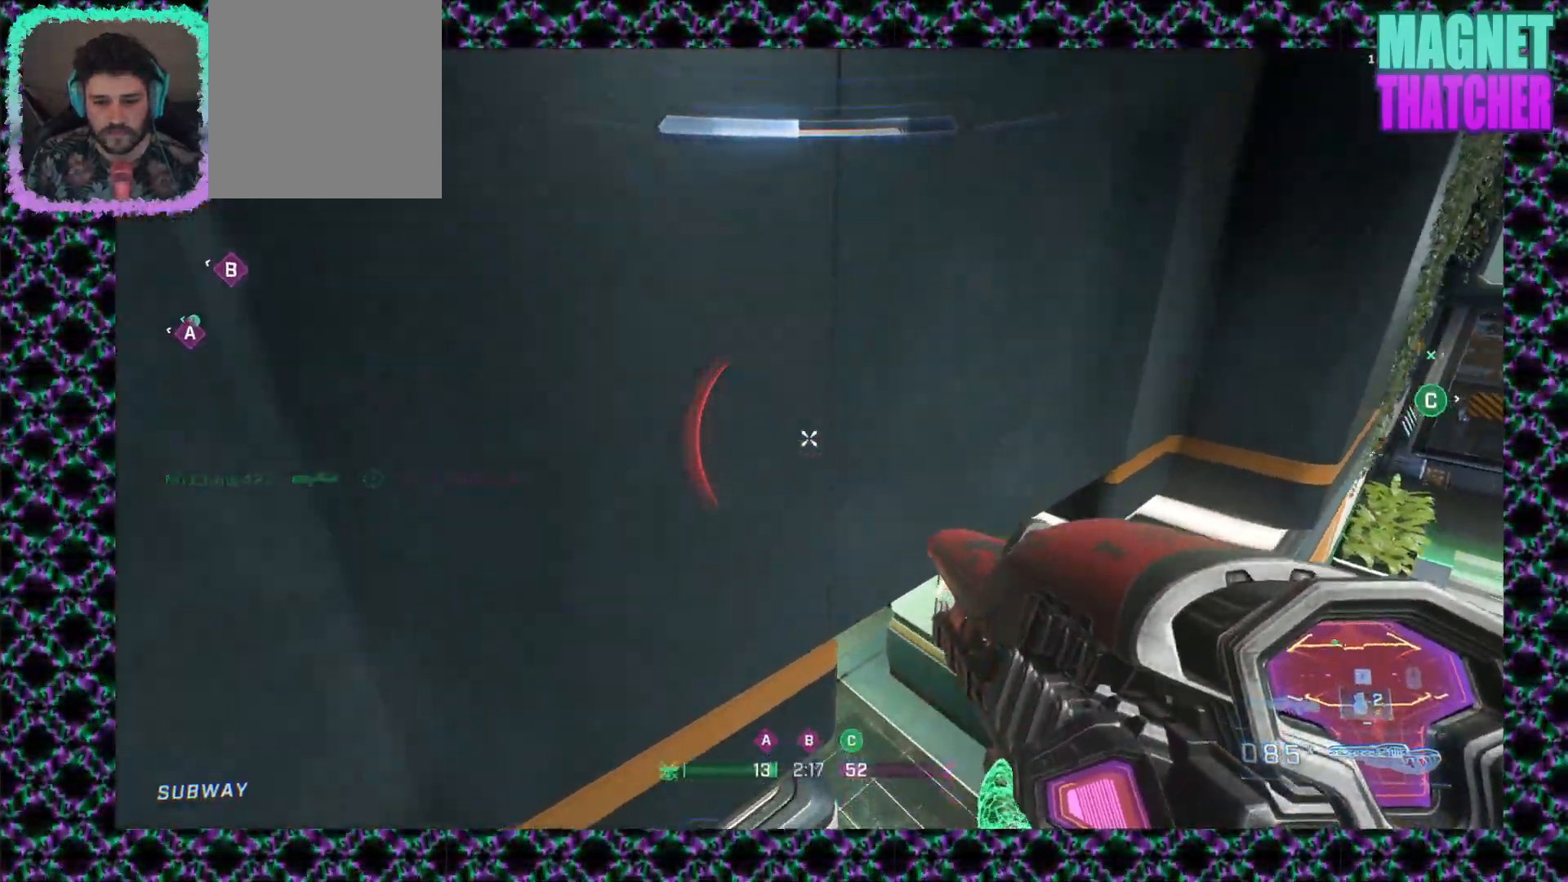
{"keys": [], "mouse": [], "events": []}
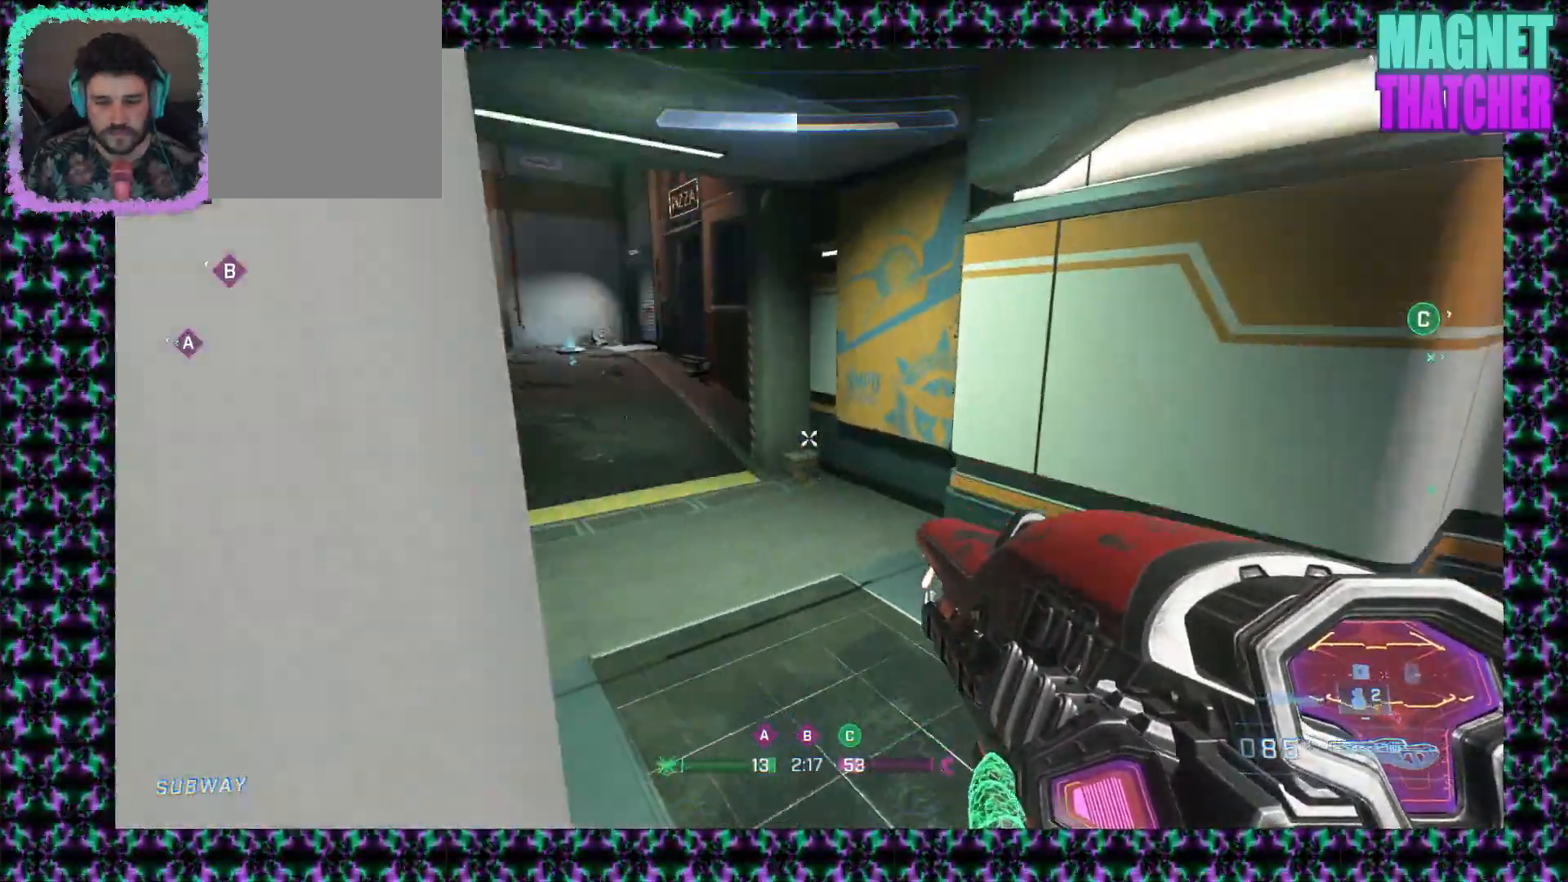
{"keys": [], "mouse": [], "events": []}
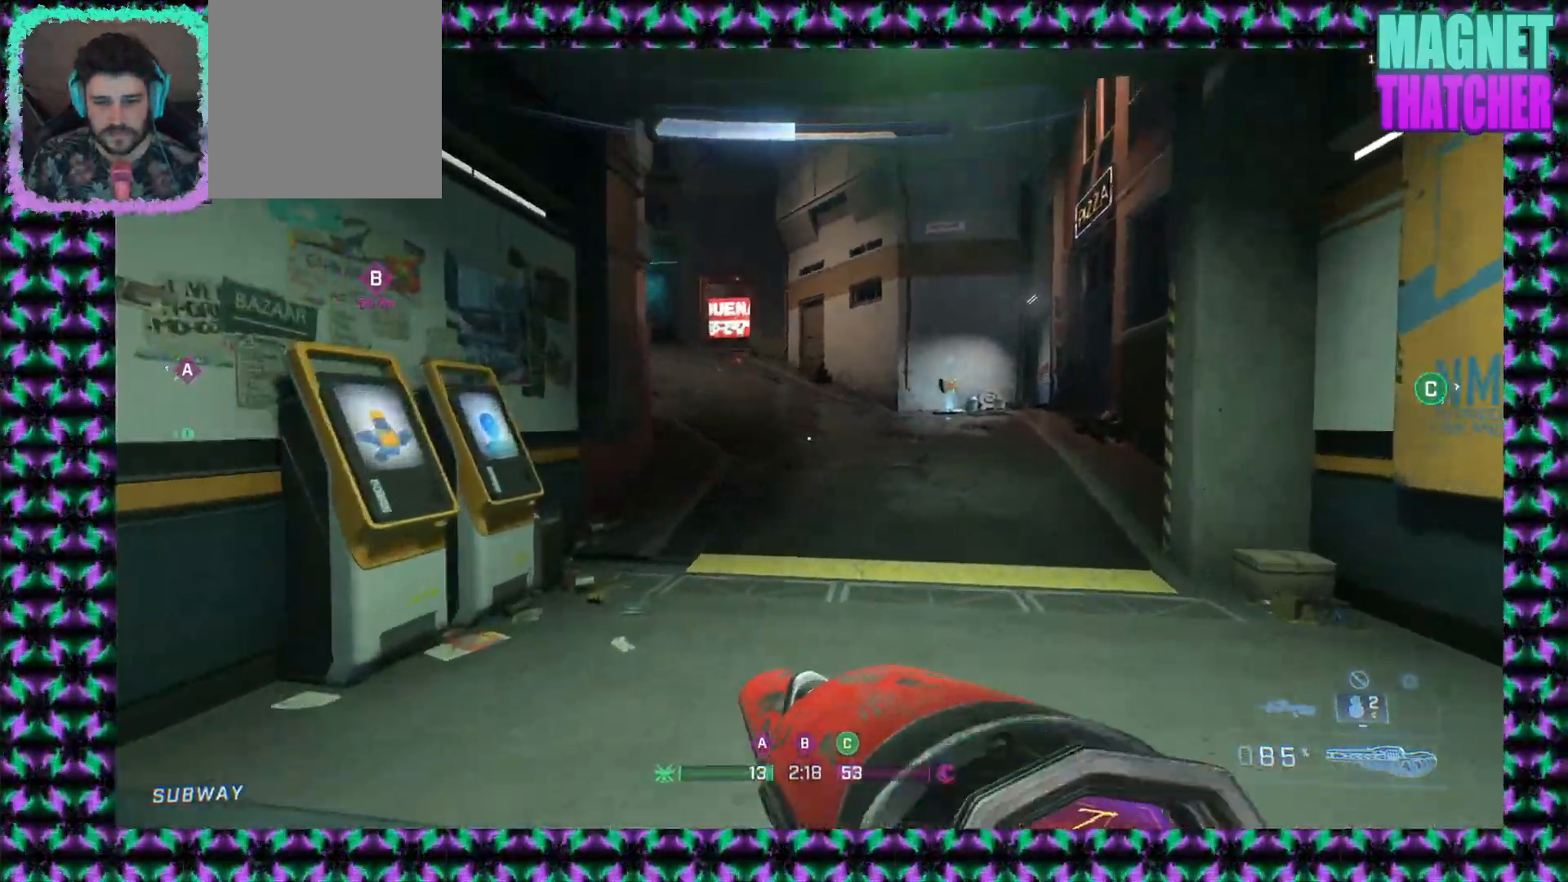
{"keys": [], "mouse": [], "events": [[117, "mouse_right", "down"], [267, "mouse_right", "up"]]}
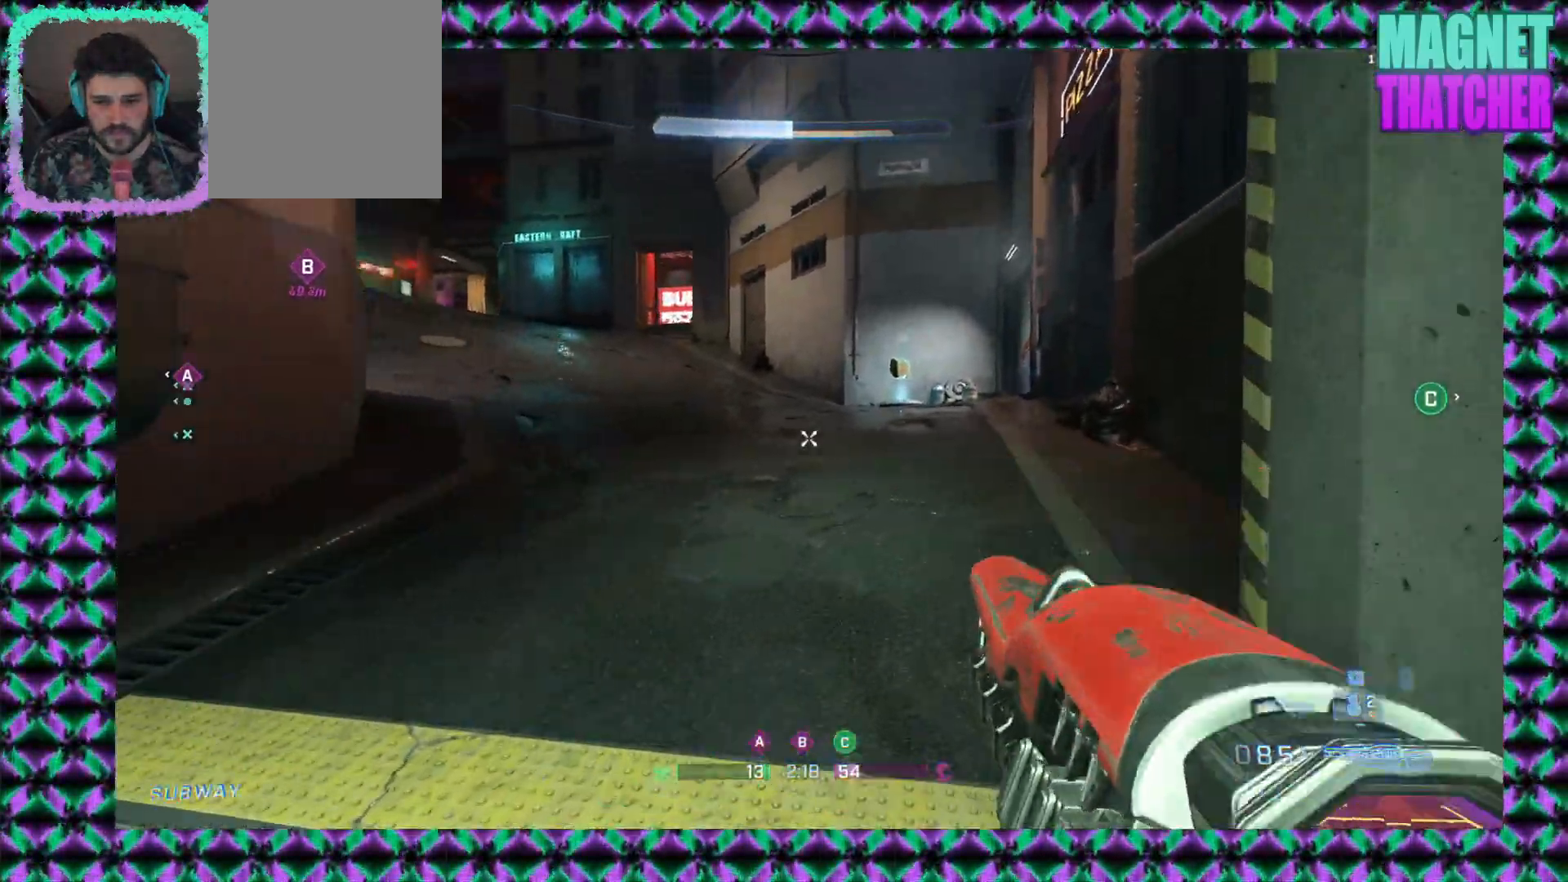
{"keys": [], "mouse": ["wheel_up"], "events": [[483, "mouse_wheel_up", "down"]]}